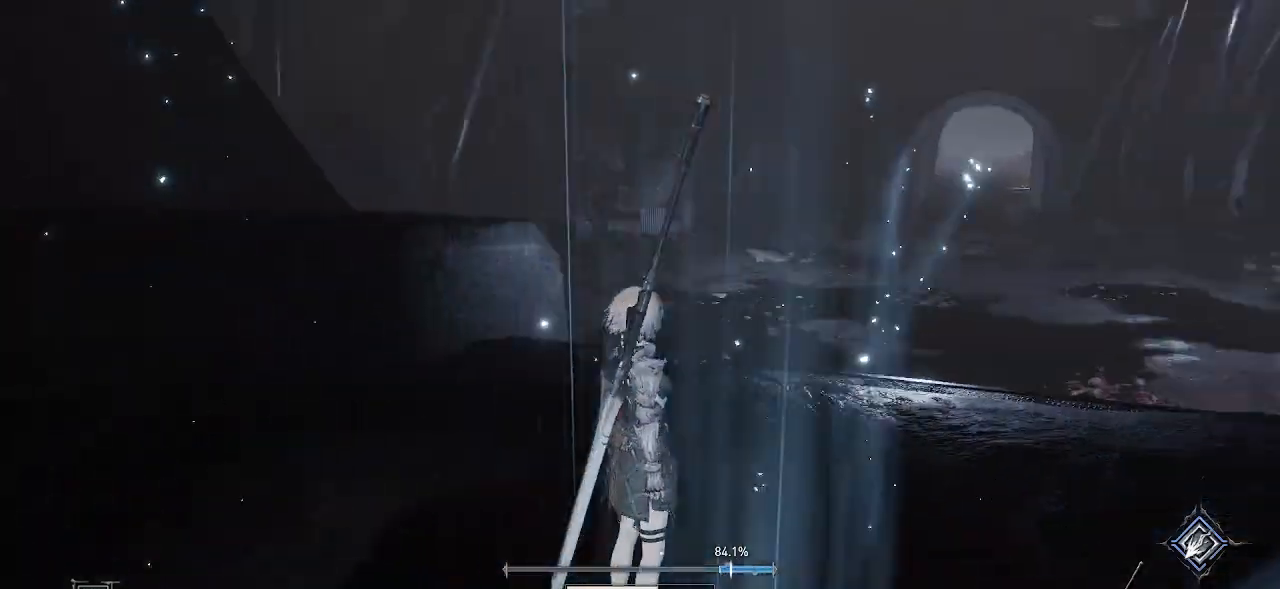
Gameplay with a controller (PlayStation layout); each line is a JSON object with the inputs held at the frame after it. "events" lists button and stick changes between this image and that frame as [ms after this image, input, new state], when the widget could be followed in between. Not read: L3 R1.
{"buttons": [], "left_stick": "center", "right_stick": "down", "events": [[233, "right_stick", "center"], [500, "right_stick", "down"]]}
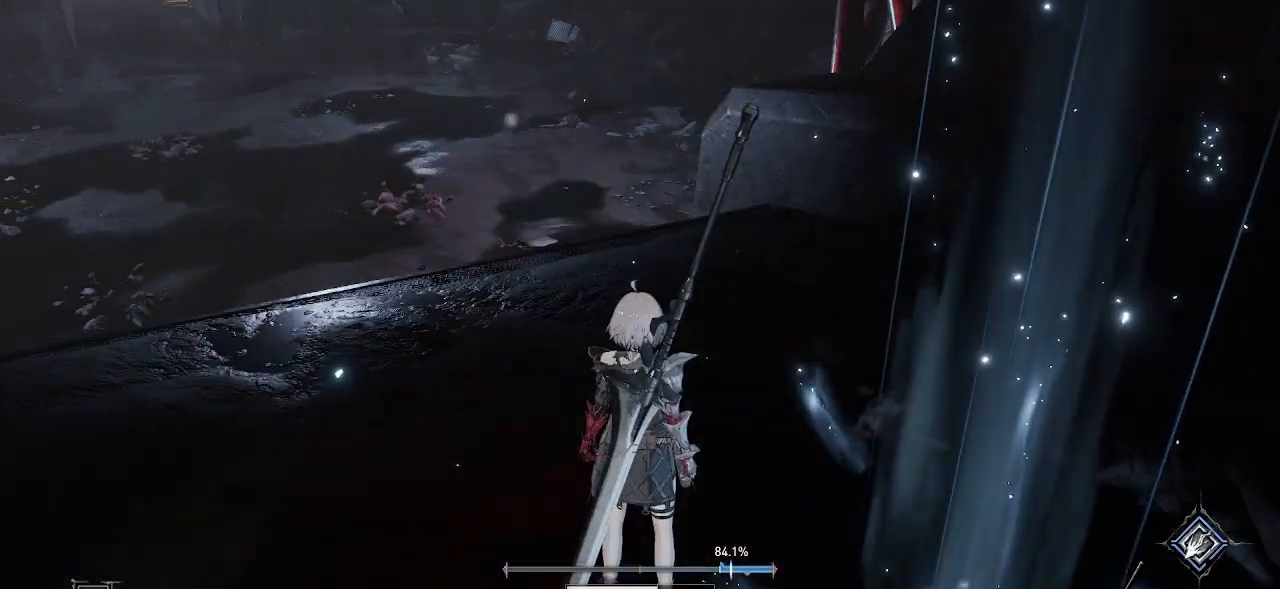
{"buttons": ["DPAD_RIGHT"], "left_stick": "center", "right_stick": "center", "events": [[150, "left_stick", "down-right"], [150, "right_stick", "center"], [350, "CROSS", "down"], [400, "CROSS", "up"], [417, "left_stick", "center"], [500, "DPAD_RIGHT", "down"]]}
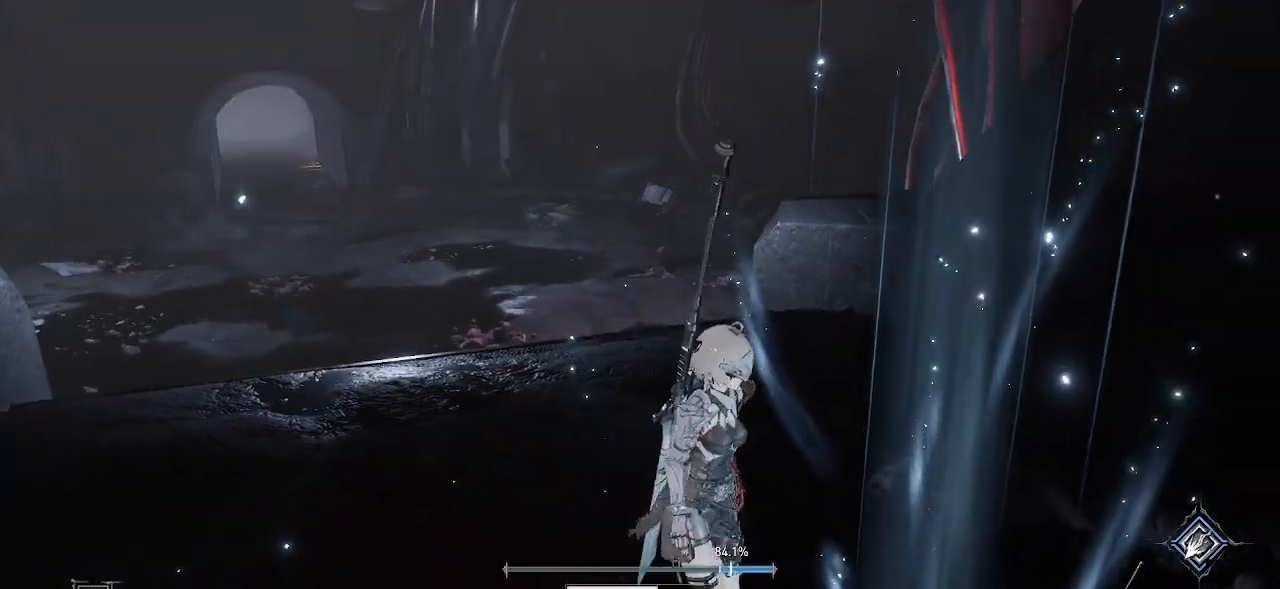
{"buttons": ["L1"], "left_stick": "center", "right_stick": "center"}
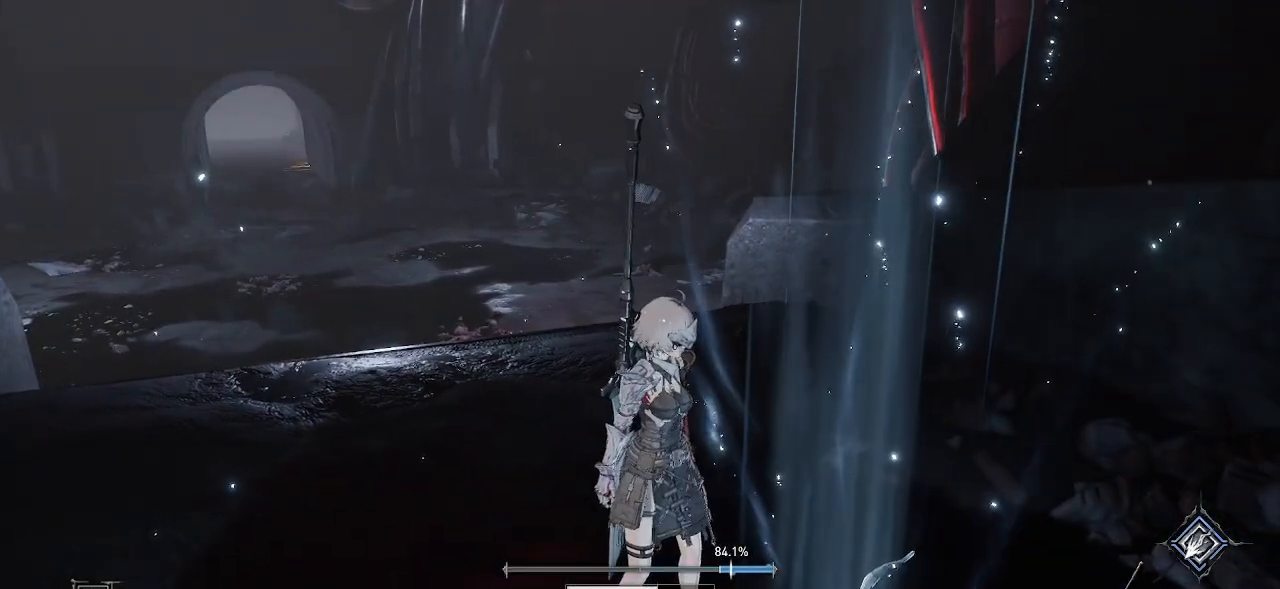
{"buttons": ["DPAD_RIGHT"], "left_stick": "center", "right_stick": "center", "events": [[100, "DPAD_UP", "down"], [183, "L1", "up"], [200, "DPAD_UP", "up"], [350, "DPAD_RIGHT", "down"], [350, "DPAD_UP", "down"], [433, "DPAD_UP", "up"]]}
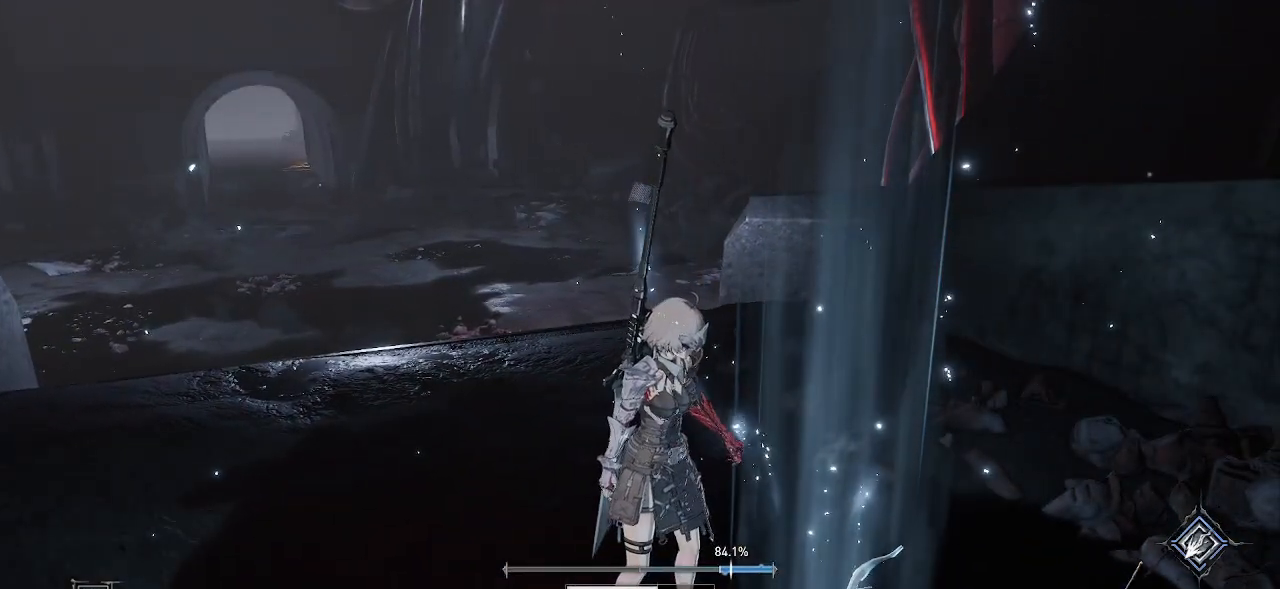
{"buttons": ["DPAD_RIGHT"], "left_stick": "center", "right_stick": "center", "events": [[150, "DPAD_RIGHT", "up"], [500, "DPAD_RIGHT", "down"]]}
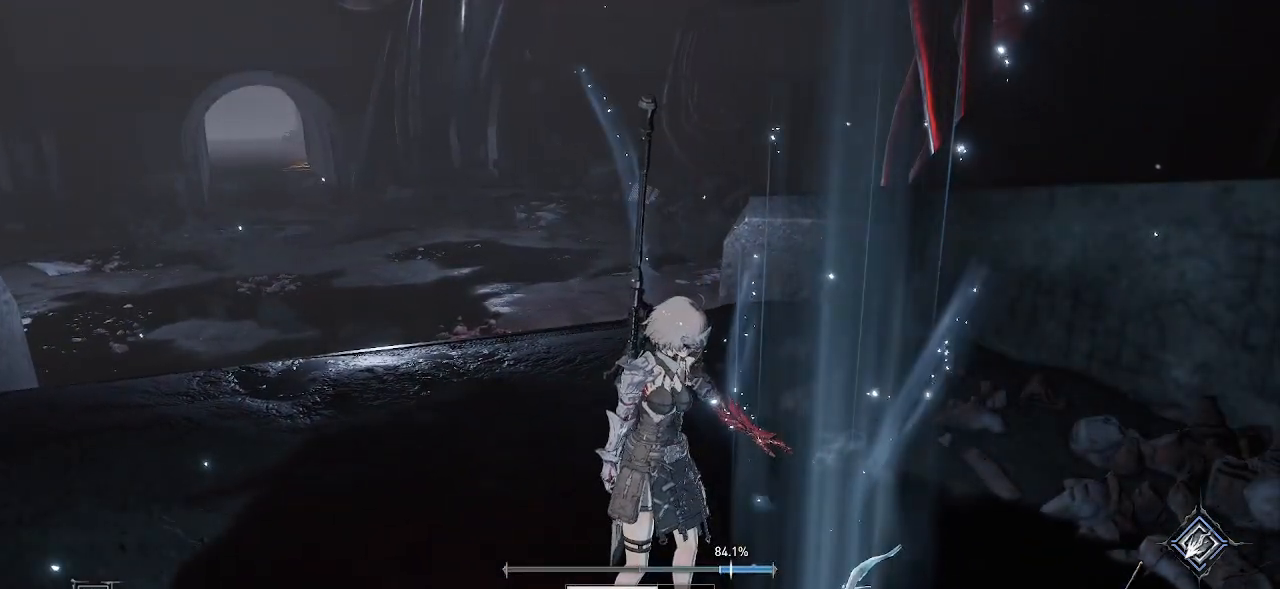
{"buttons": ["L2", "R2"], "left_stick": "center", "right_stick": "center", "events": [[117, "DPAD_RIGHT", "up"], [450, "R2", "down"], [500, "L2", "down"]]}
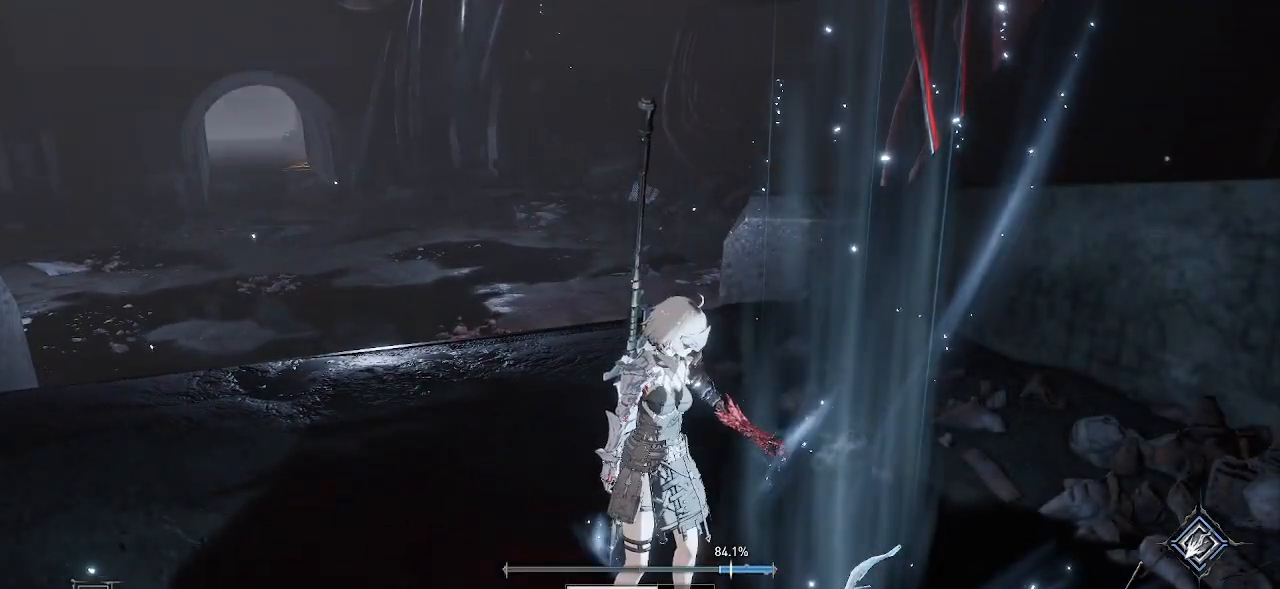
{"buttons": [], "left_stick": "center", "right_stick": "center", "events": [[17, "R2", "up"], [83, "L2", "up"]]}
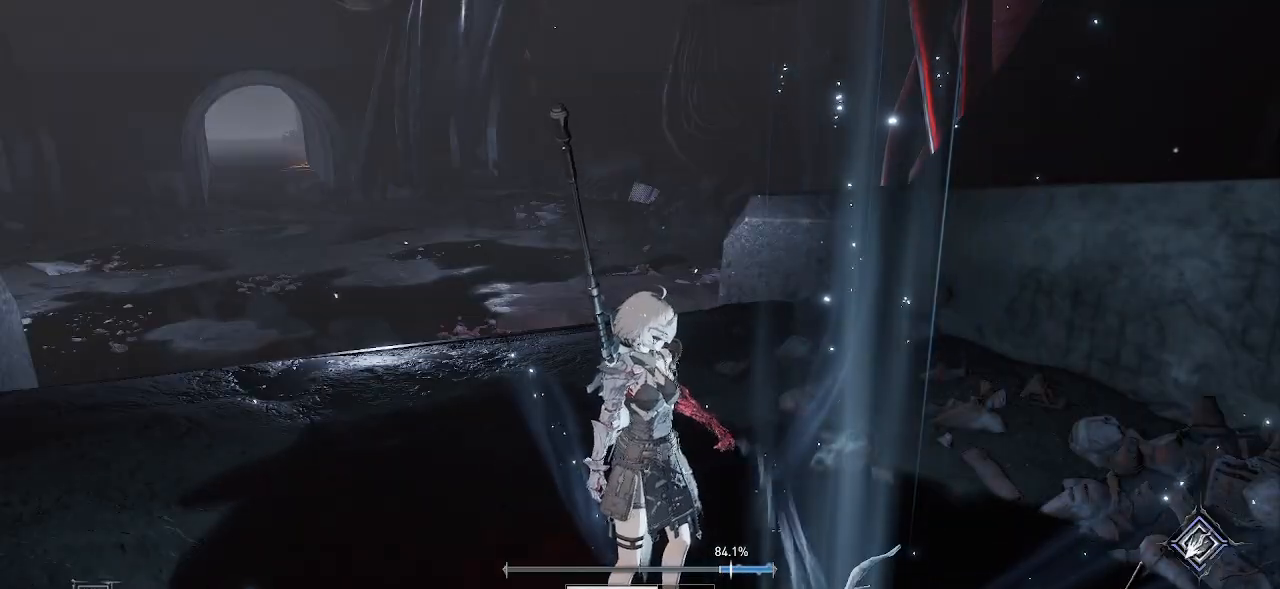
{"buttons": [], "left_stick": "center", "right_stick": "center", "events": []}
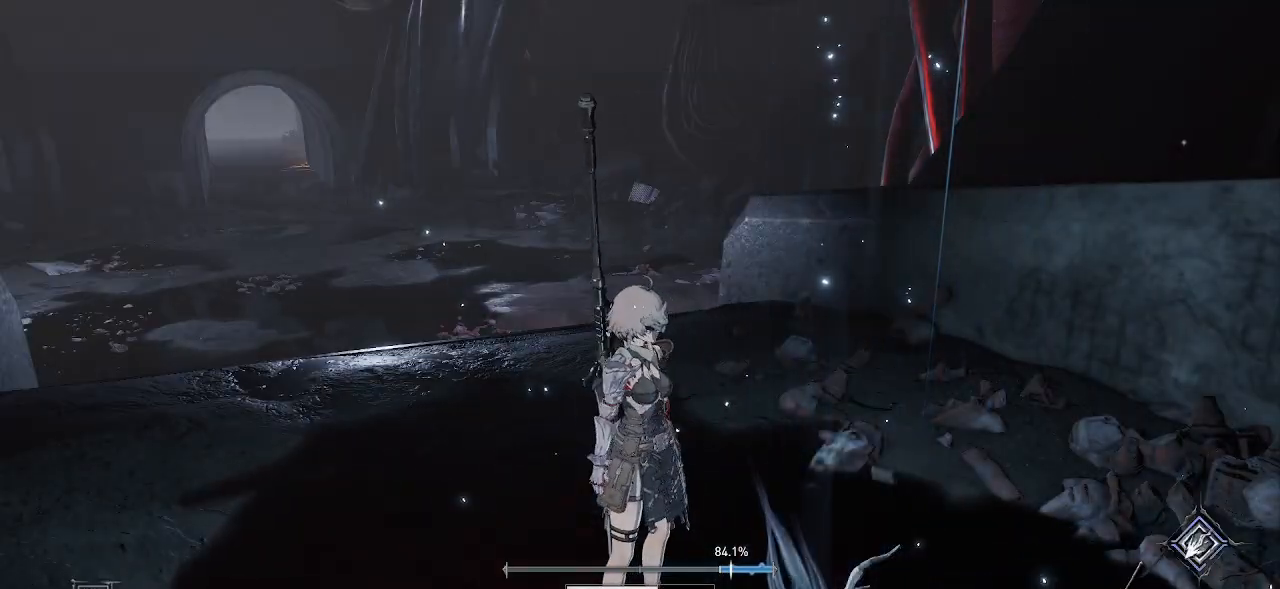
{"buttons": [], "left_stick": "down", "right_stick": "center", "events": [[100, "left_stick", "down"]]}
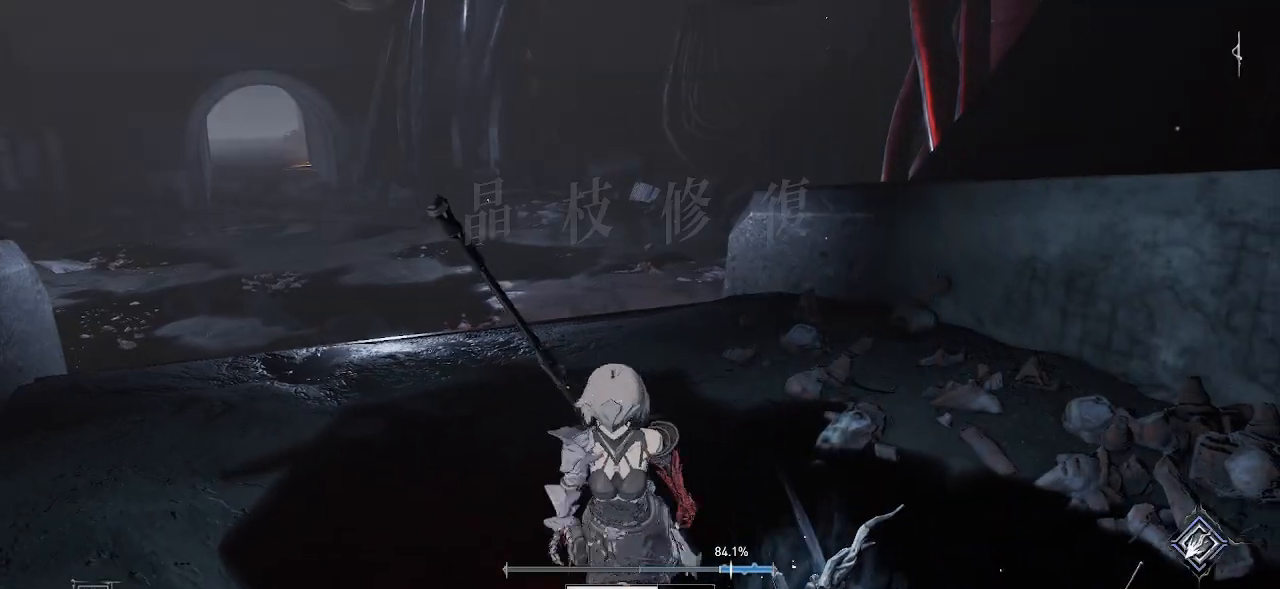
{"buttons": [], "left_stick": "up", "right_stick": "center", "events": [[50, "left_stick", "down-right"], [350, "L2", "down"], [383, "L2", "up"], [383, "left_stick", "up-right"], [467, "left_stick", "up"]]}
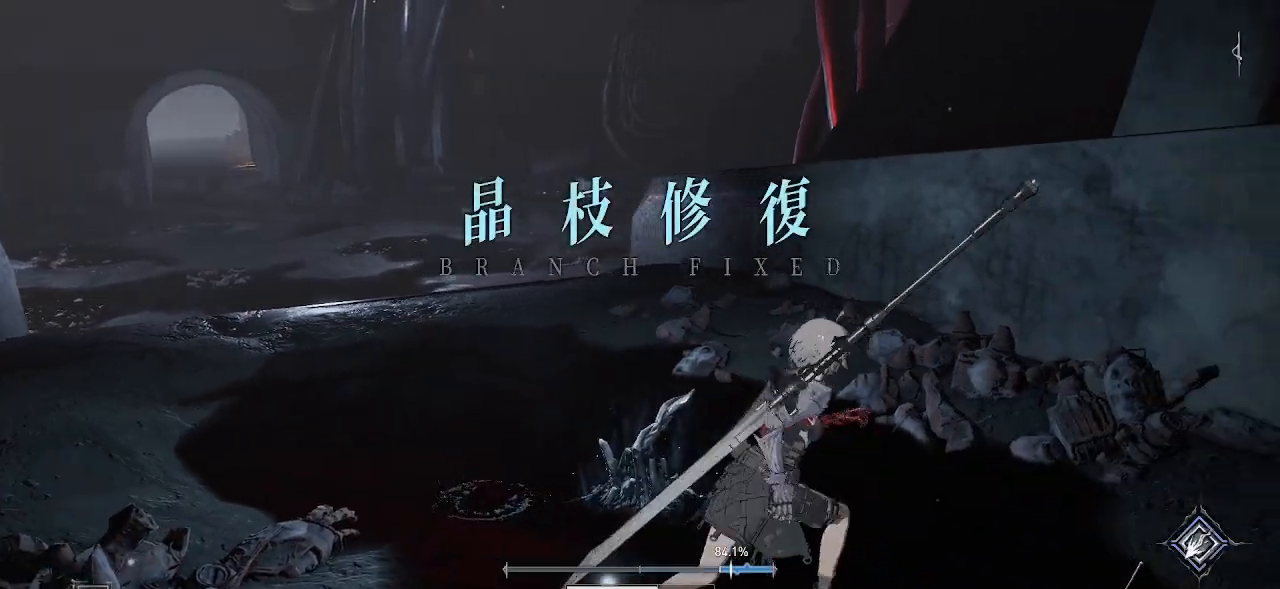
{"buttons": [], "left_stick": "center", "right_stick": "center", "events": [[33, "right_stick", "left"], [67, "left_stick", "center"], [100, "right_stick", "center"]]}
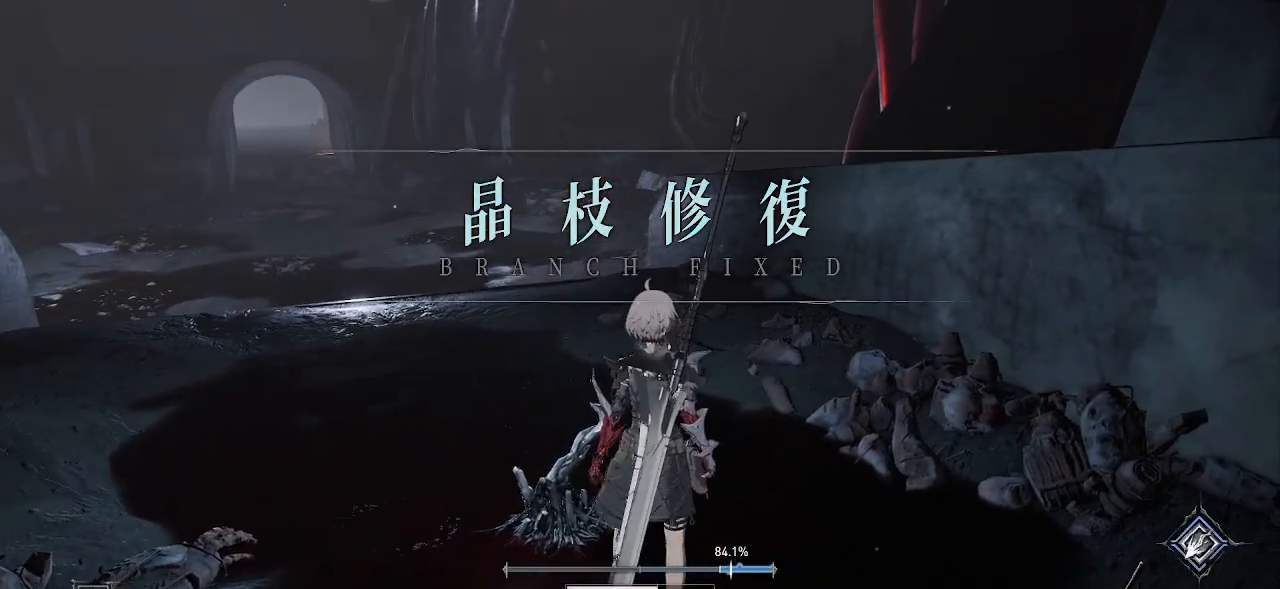
{"buttons": [], "left_stick": "center", "right_stick": "center", "events": [[17, "left_stick", "up-left"], [83, "left_stick", "center"]]}
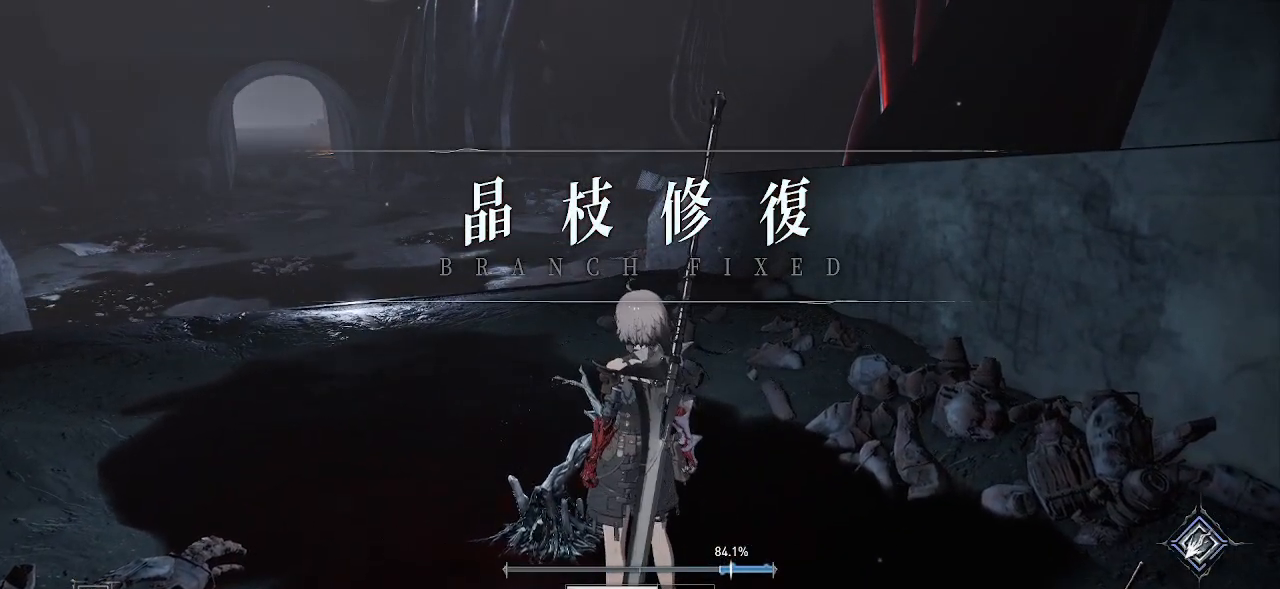
{"buttons": [], "left_stick": "center", "right_stick": "center", "events": [[50, "right_stick", "left"], [250, "right_stick", "center"]]}
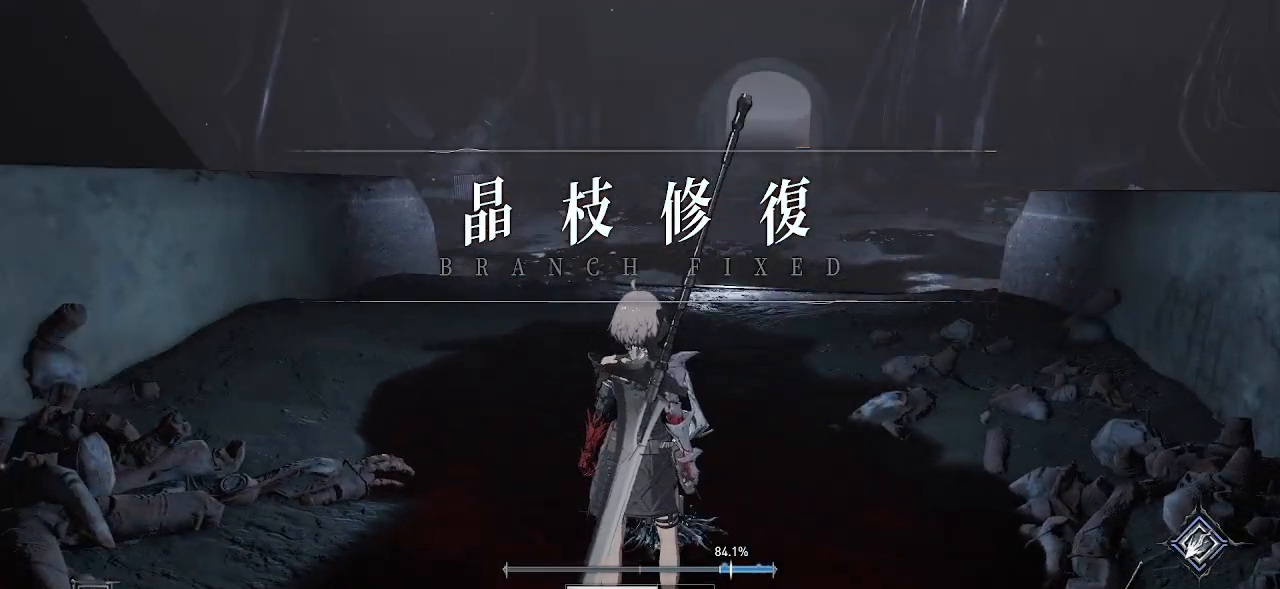
{"buttons": [], "left_stick": "down-left", "right_stick": "center", "events": [[200, "left_stick", "down-left"]]}
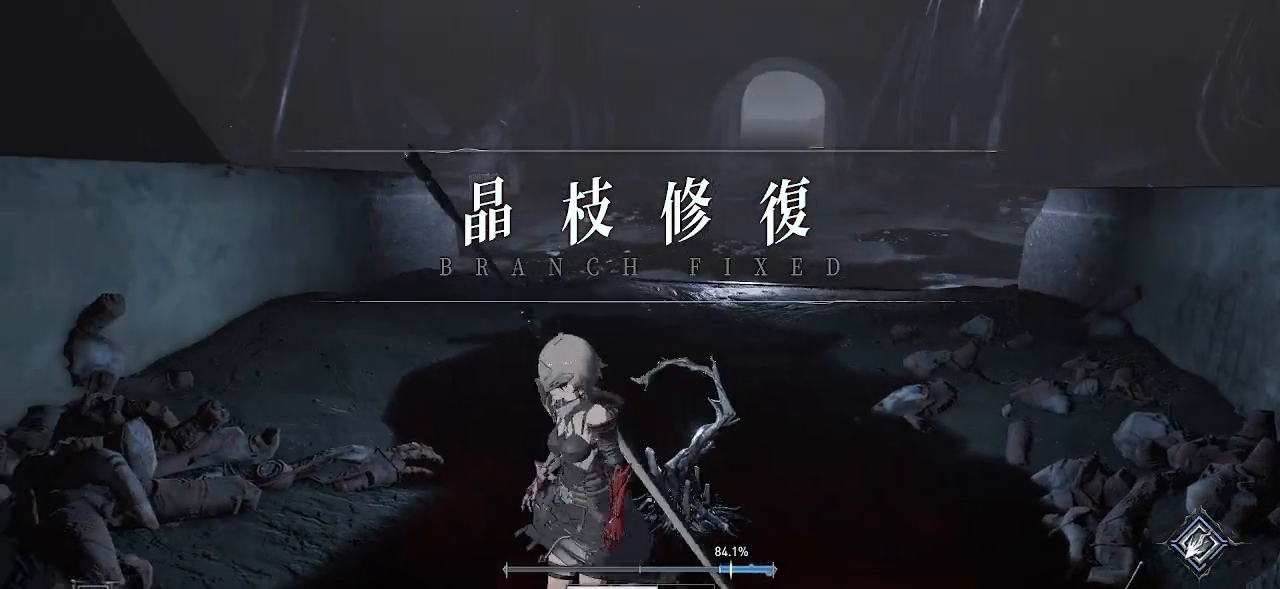
{"buttons": [], "left_stick": "center", "right_stick": "center", "events": [[17, "left_stick", "center"], [150, "left_stick", "up"], [317, "left_stick", "center"]]}
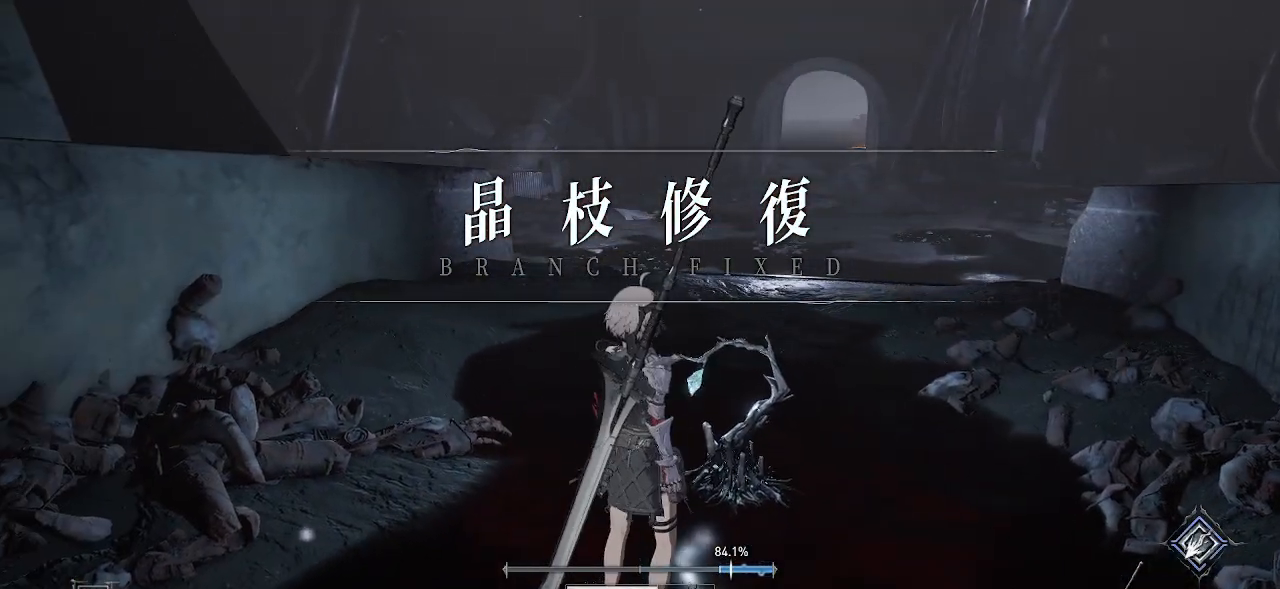
{"buttons": [], "left_stick": "center", "right_stick": "center", "events": [[17, "left_stick", "up-right"], [150, "left_stick", "center"]]}
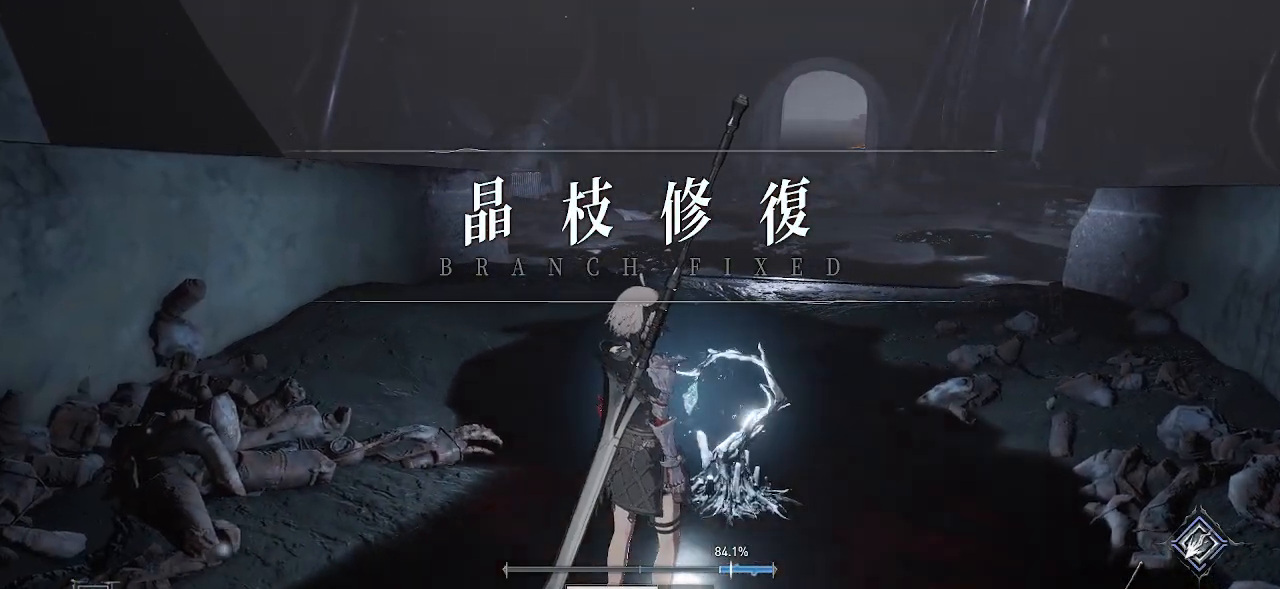
{"buttons": ["SQUARE"], "left_stick": "center", "right_stick": "center", "events": [[250, "left_stick", "up-right"], [400, "left_stick", "center"], [500, "SQUARE", "down"]]}
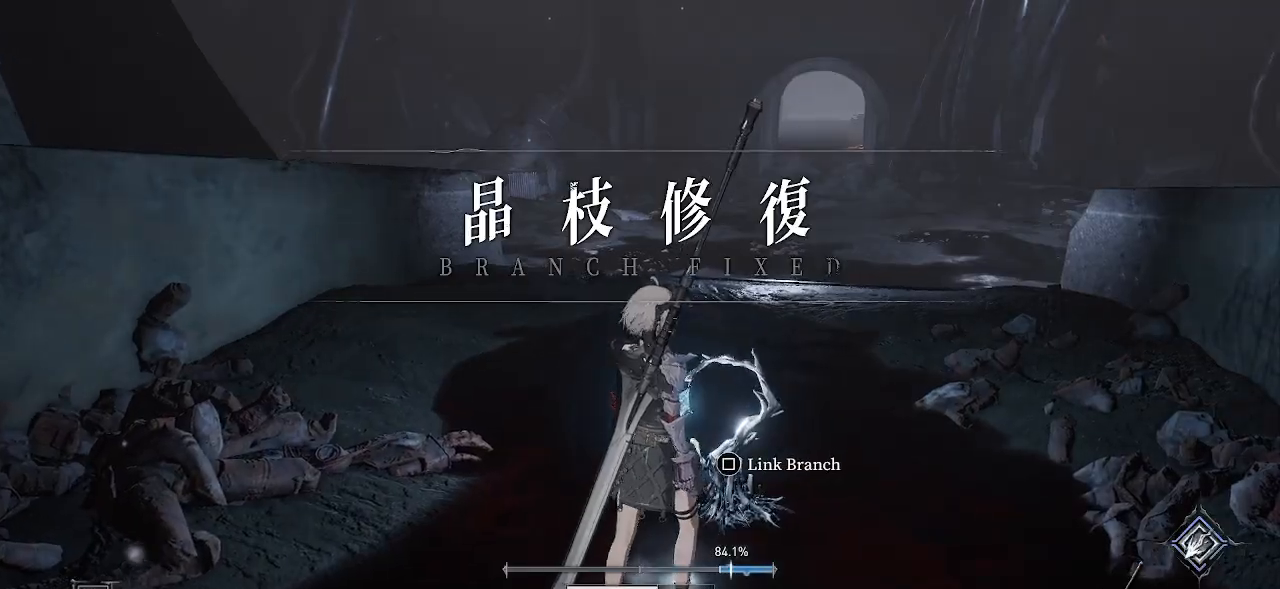
{"buttons": ["L2"], "left_stick": "center", "right_stick": "center", "events": [[117, "L1", "down"], [117, "L2", "down"], [150, "SQUARE", "up"], [483, "L1", "up"]]}
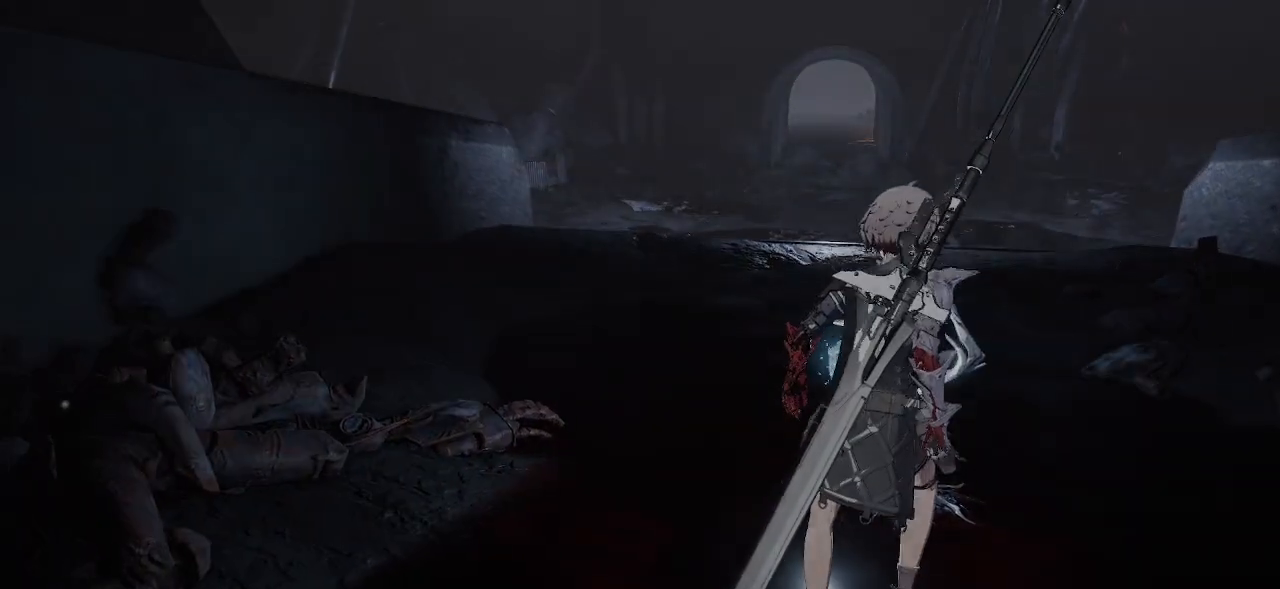
{"buttons": [], "left_stick": "center", "right_stick": "center", "events": [[83, "L2", "up"]]}
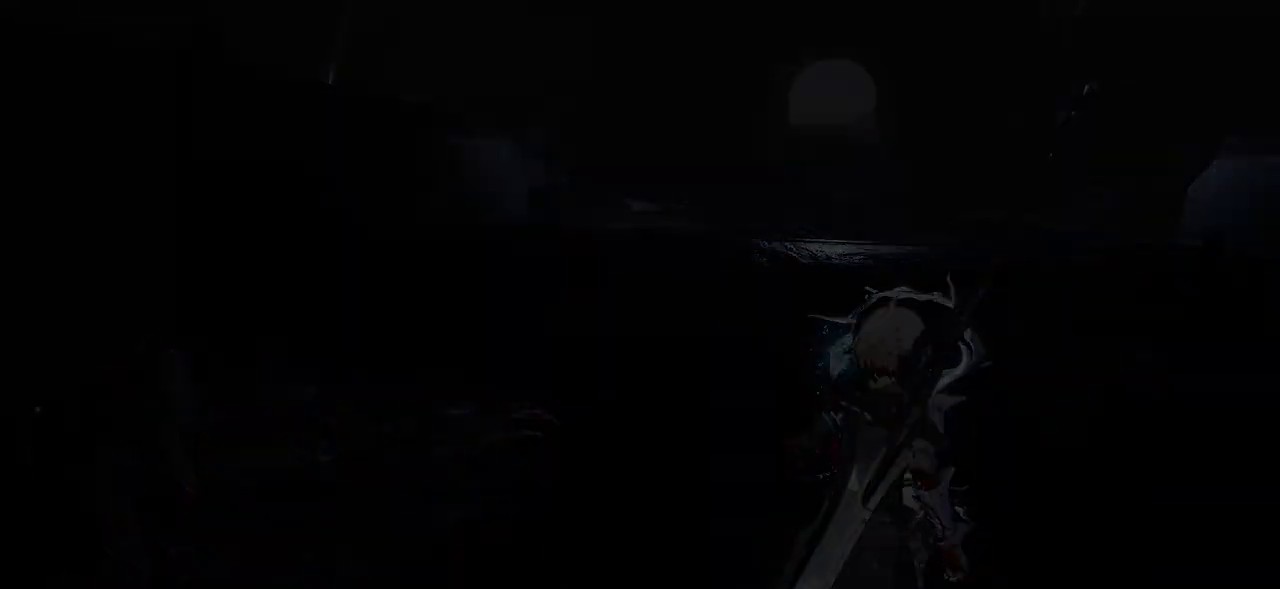
{"buttons": [], "left_stick": "center", "right_stick": "center", "events": []}
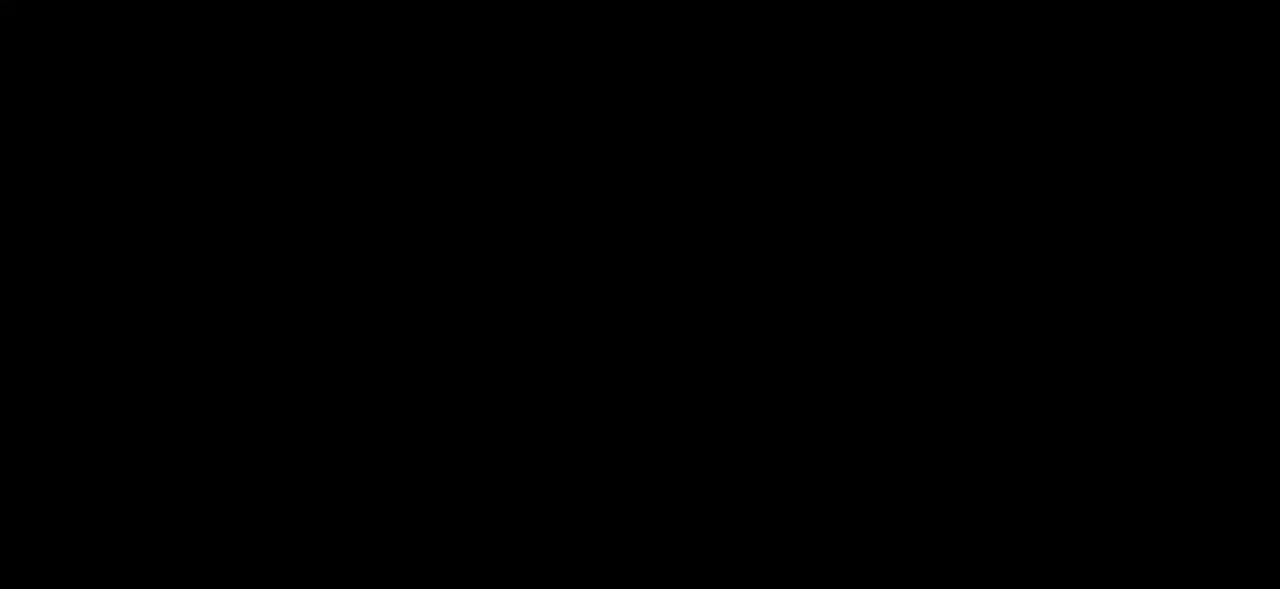
{"buttons": [], "left_stick": "center", "right_stick": "center", "events": []}
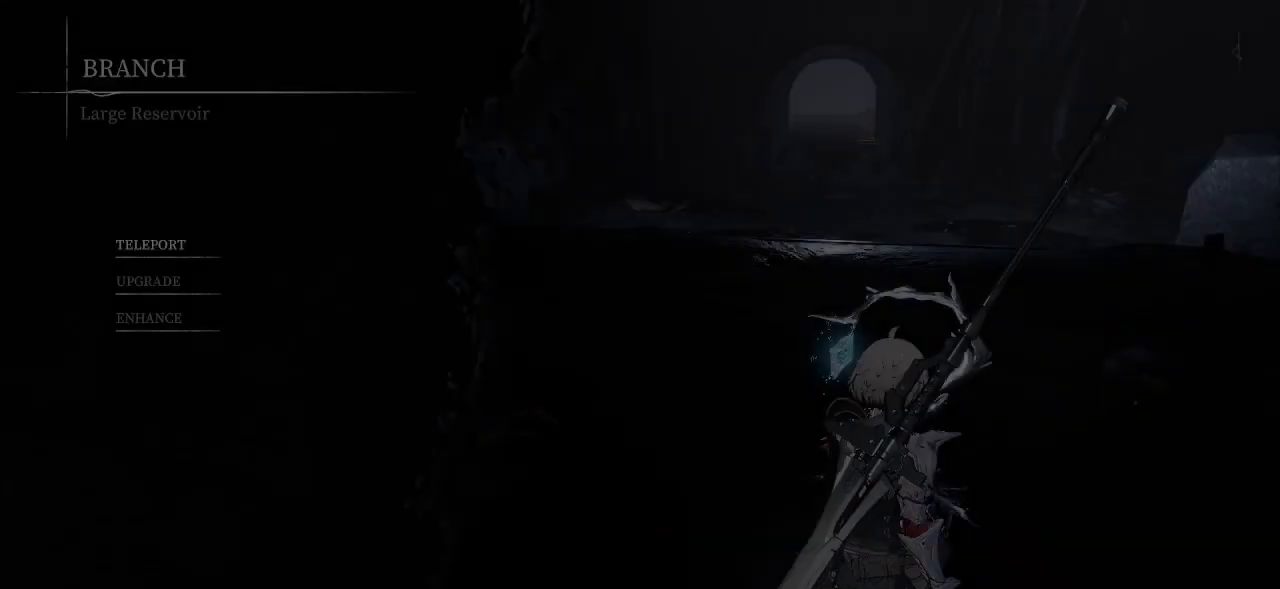
{"buttons": [], "left_stick": "center", "right_stick": "center"}
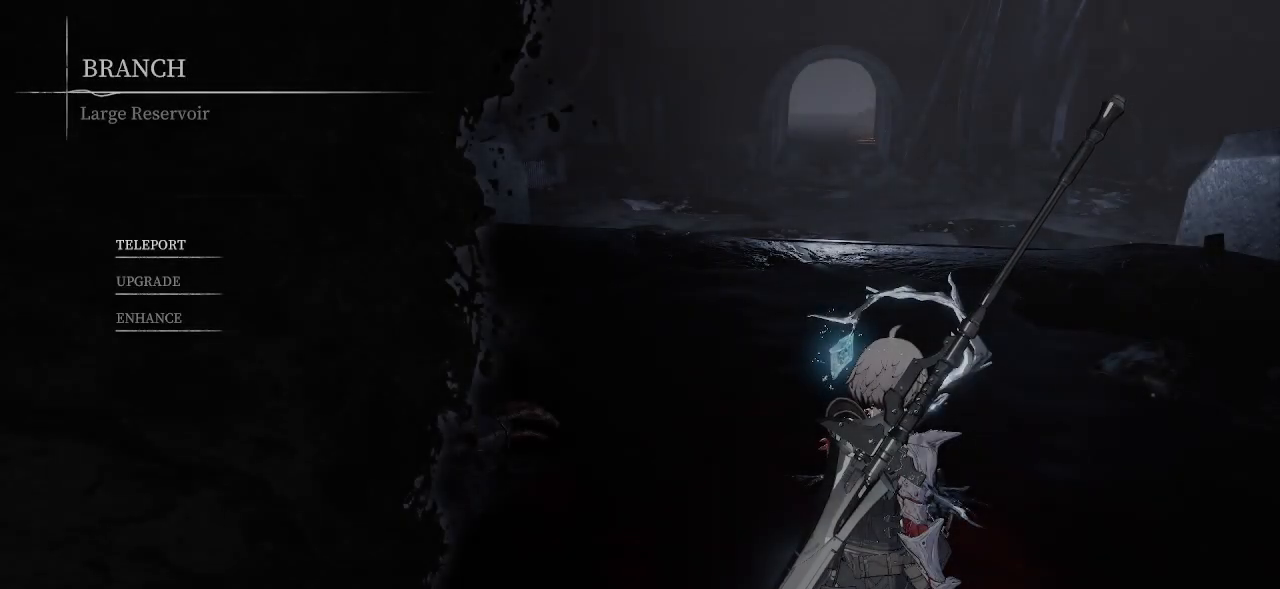
{"buttons": [], "left_stick": "center", "right_stick": "center", "events": []}
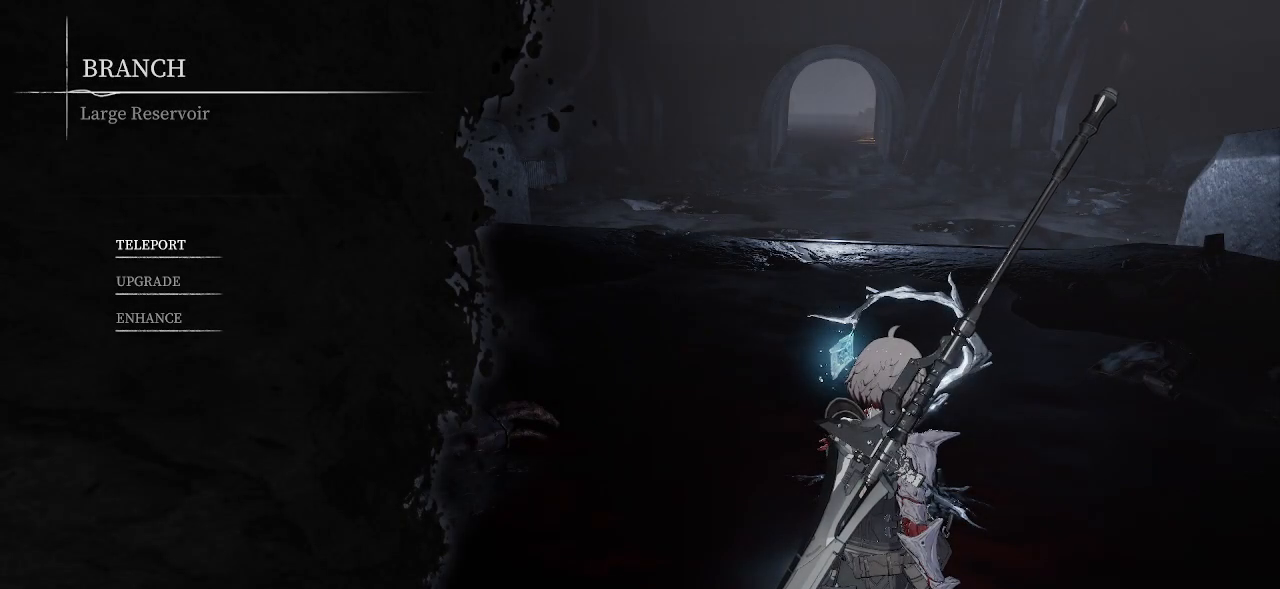
{"buttons": [], "left_stick": "center", "right_stick": "center", "events": []}
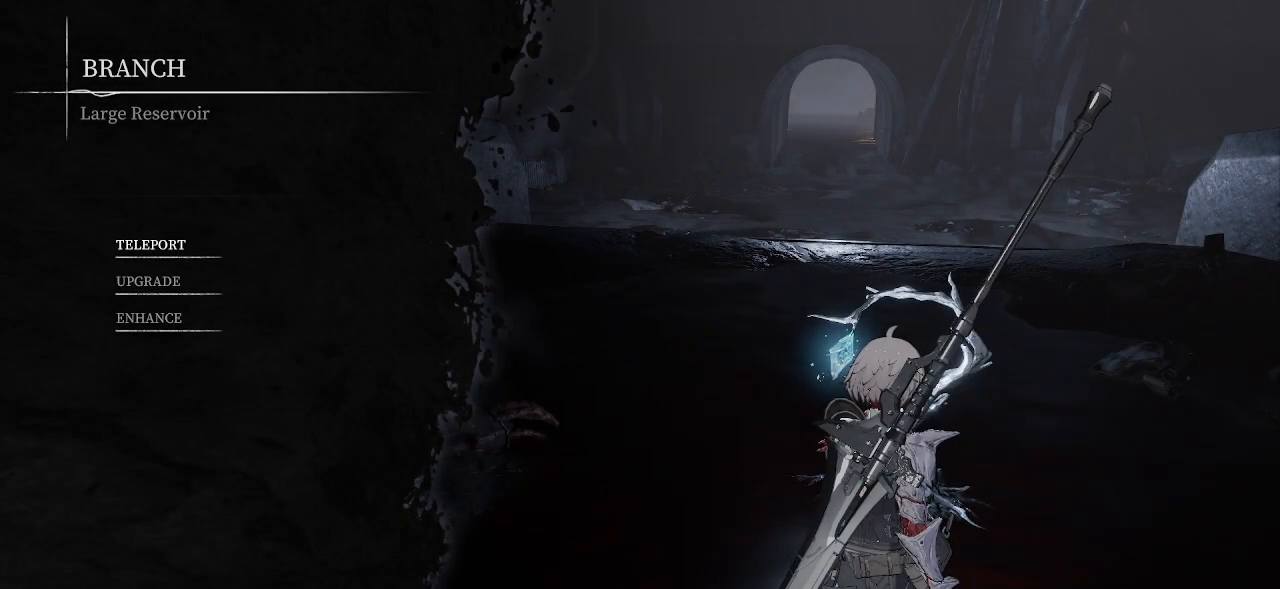
{"buttons": [], "left_stick": "center", "right_stick": "center", "events": []}
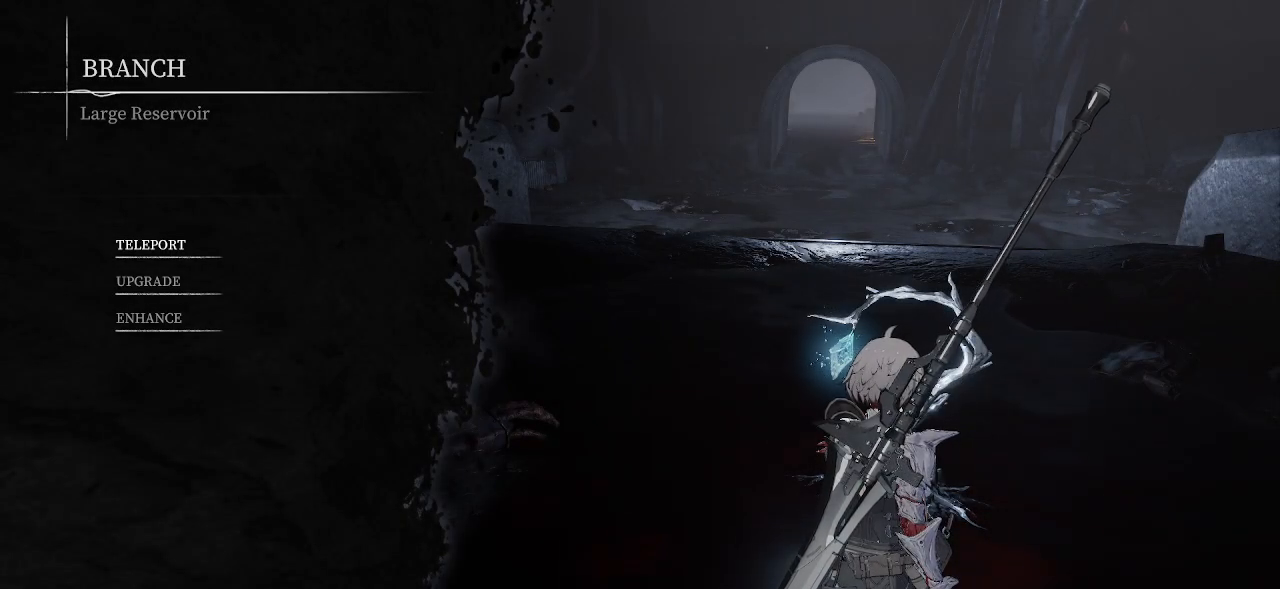
{"buttons": ["DPAD_UP"], "left_stick": "center", "right_stick": "center", "events": [[483, "DPAD_UP", "down"]]}
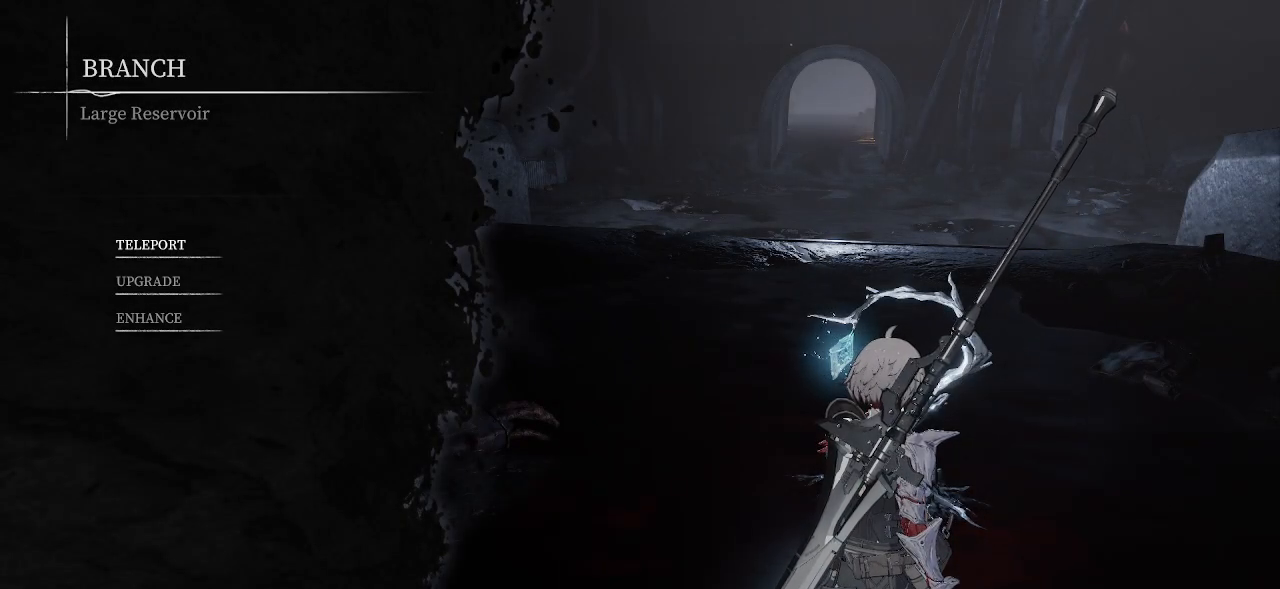
{"buttons": [], "left_stick": "center", "right_stick": "center", "events": [[433, "DPAD_UP", "up"]]}
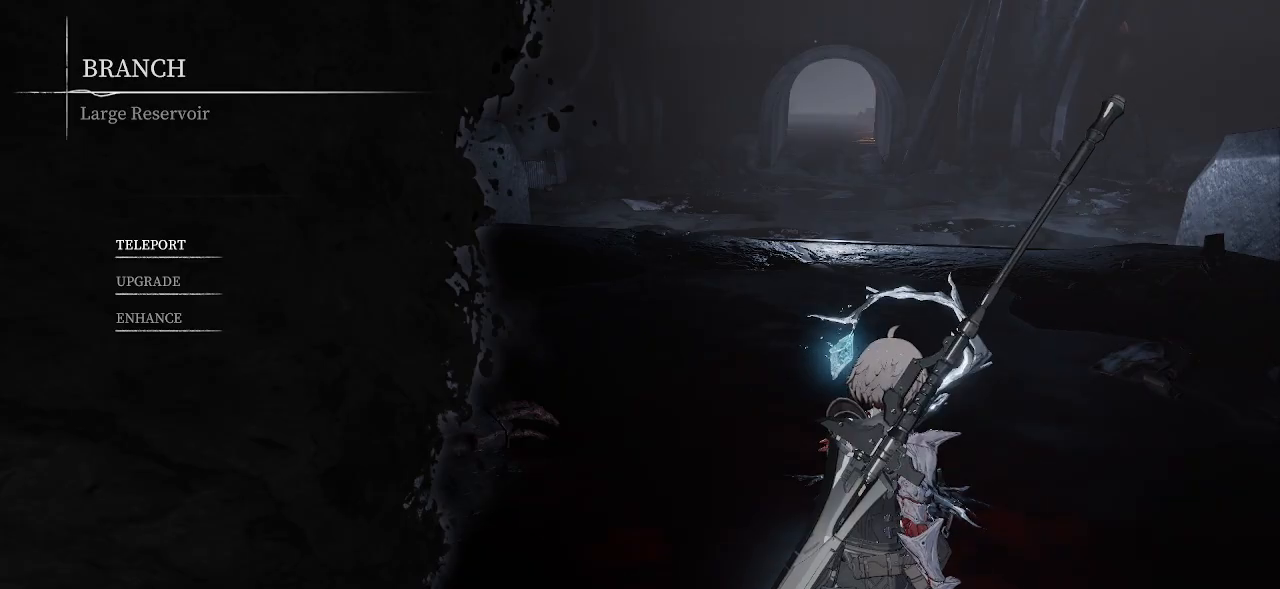
{"buttons": [], "left_stick": "center", "right_stick": "center", "events": []}